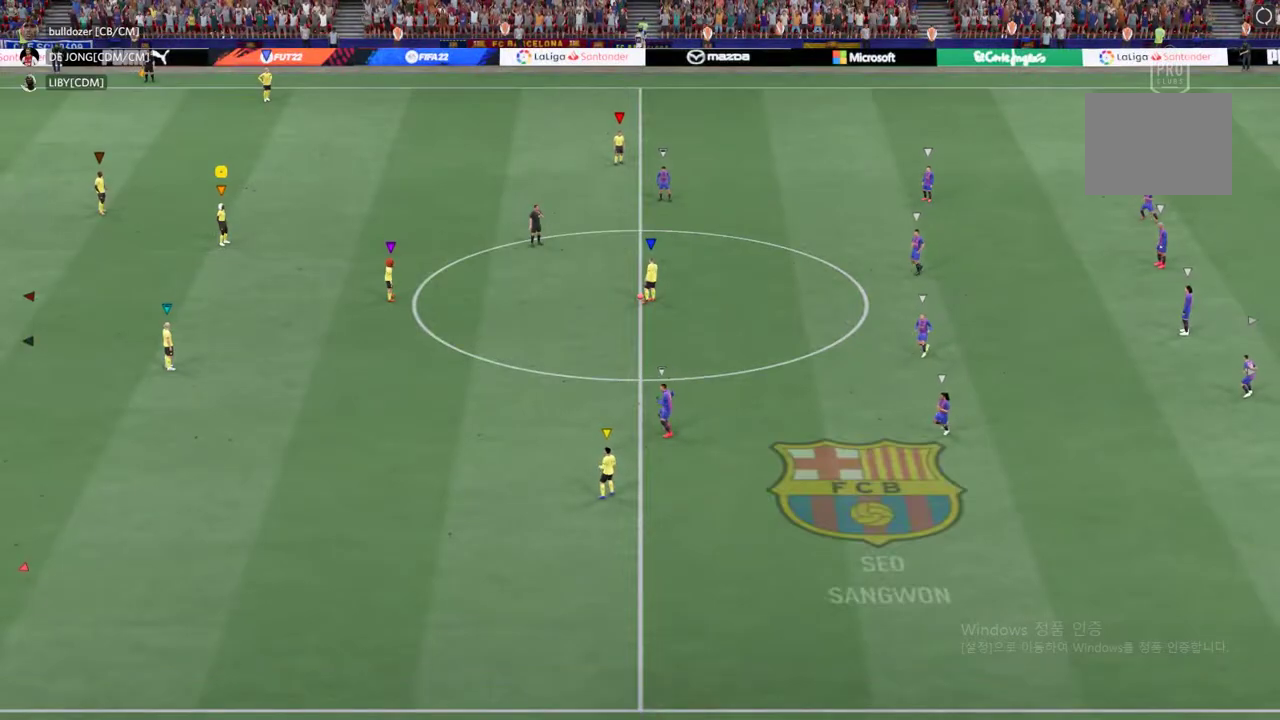
Gameplay with a controller (Xbox layout); each line is a JSON object with the inputs held at the frame after it. "events" lists button and stick changes between this image and that frame as [ms after this image, input, new state], when the widget could be followed in between. Not read: A L3 R3.
{"buttons": [], "left_stick": "center", "right_stick": "center", "events": []}
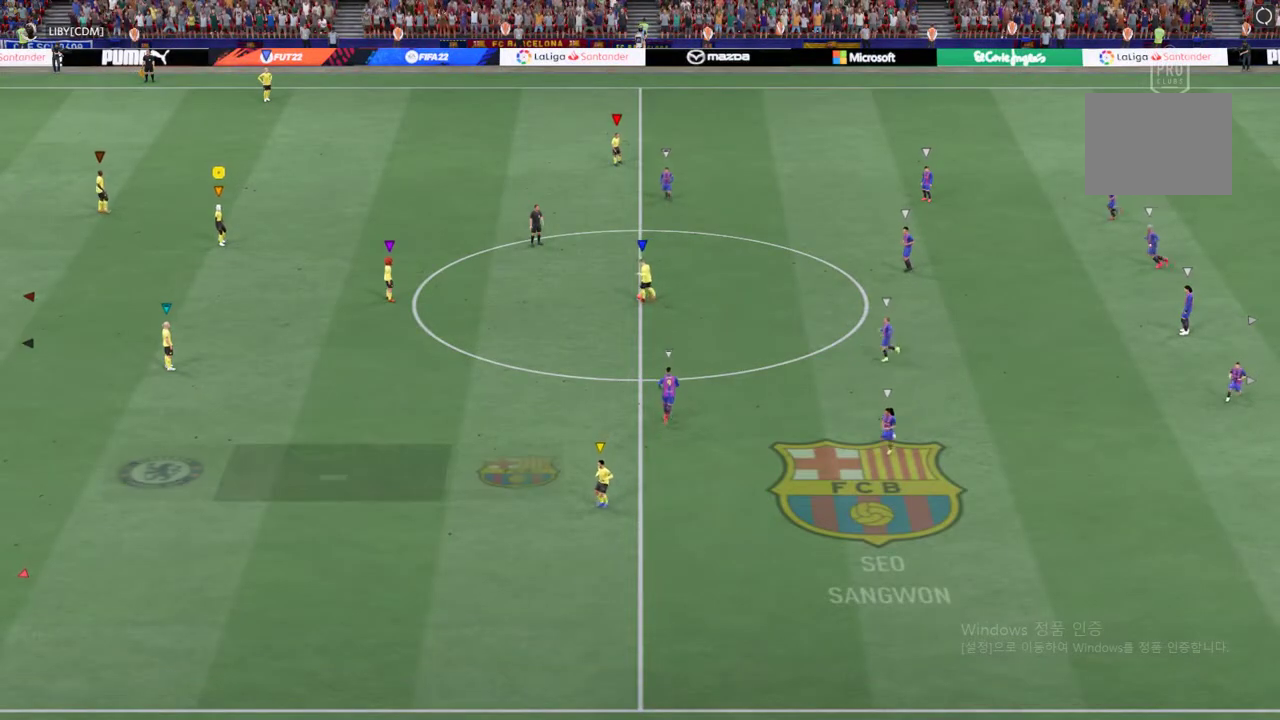
{"buttons": [], "left_stick": "center", "right_stick": "center", "events": []}
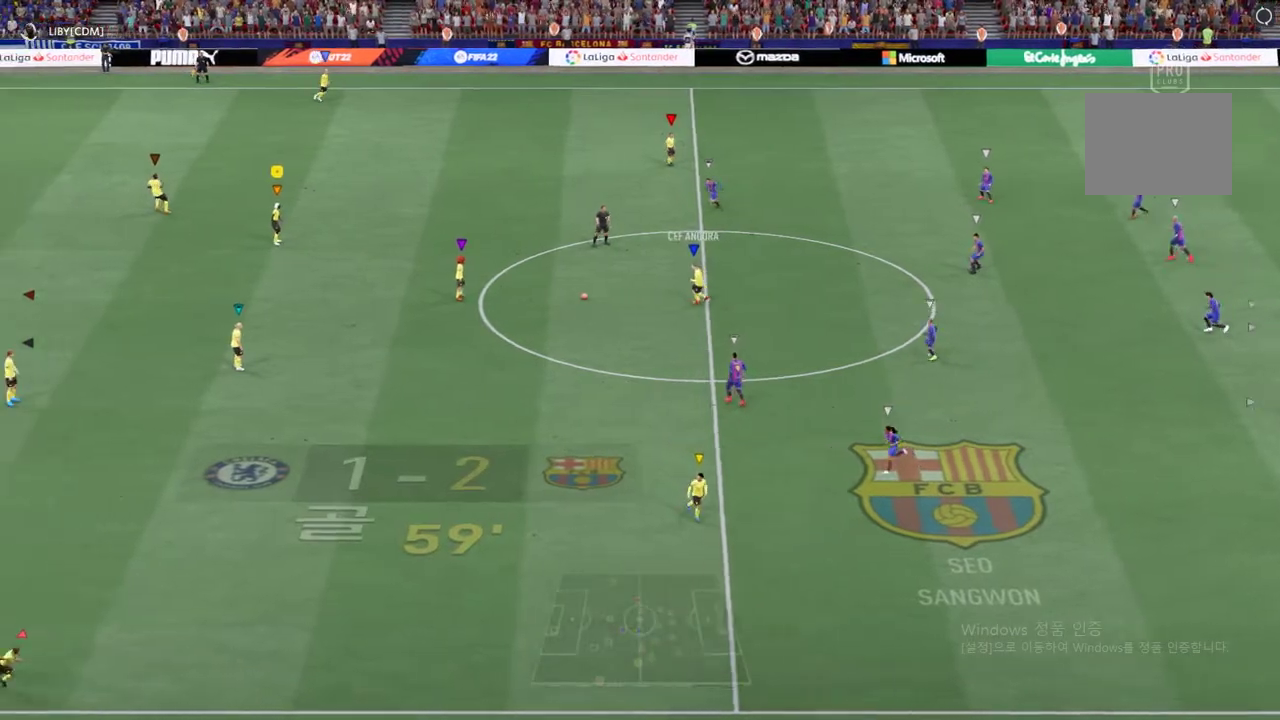
{"buttons": [], "left_stick": "center", "right_stick": "center", "events": []}
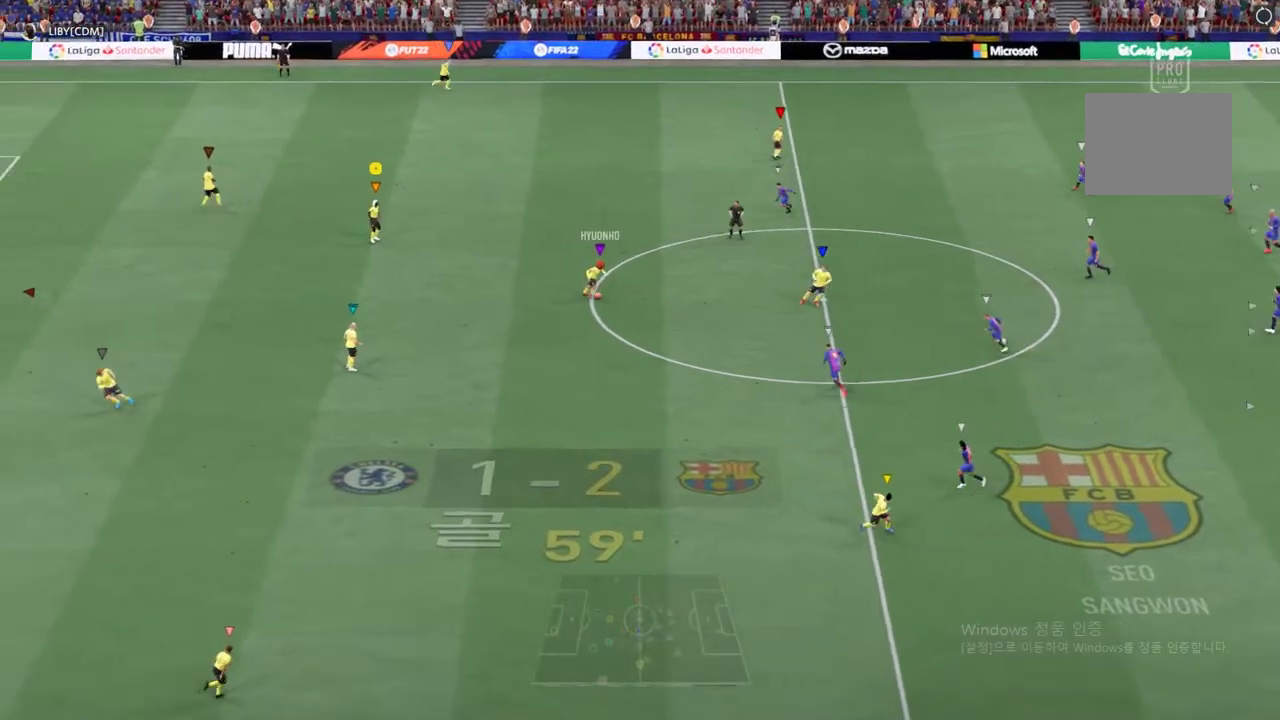
{"buttons": [], "left_stick": "left", "right_stick": "center", "events": [[117, "left_stick", "up-left"], [488, "left_stick", "left"]]}
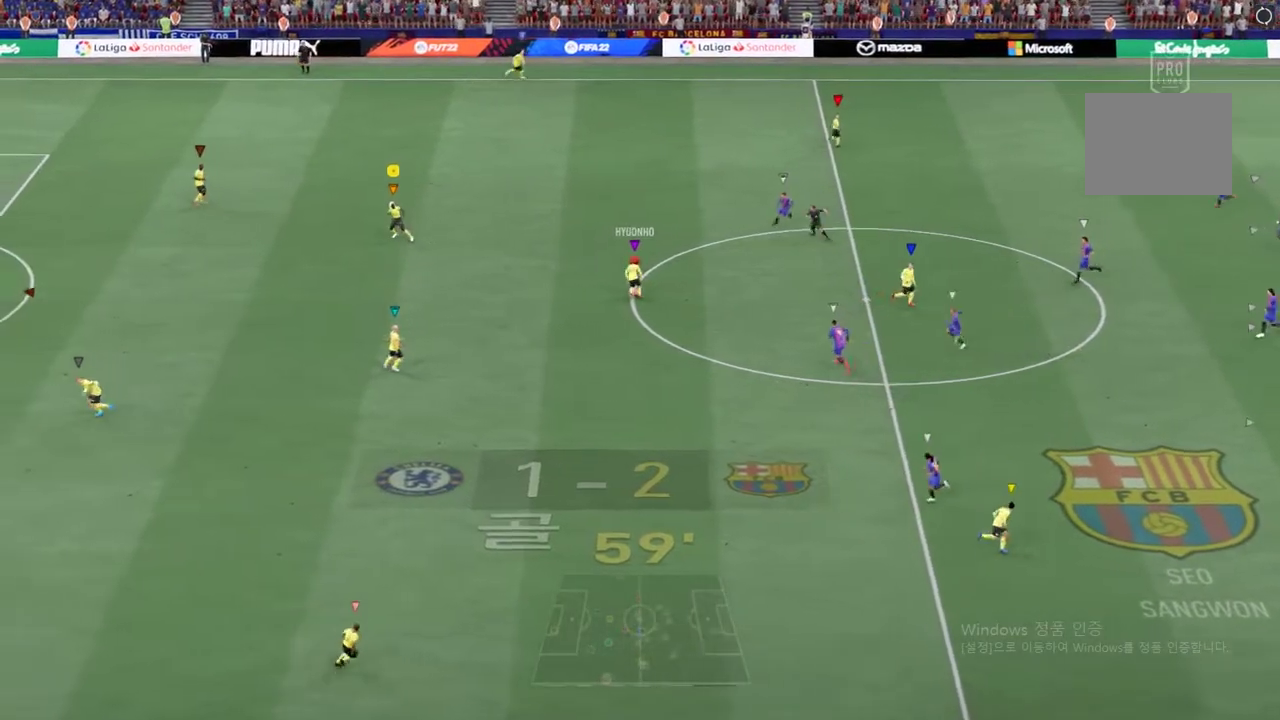
{"buttons": [], "left_stick": "down-left", "right_stick": "center", "events": [[286, "left_stick", "down-left"]]}
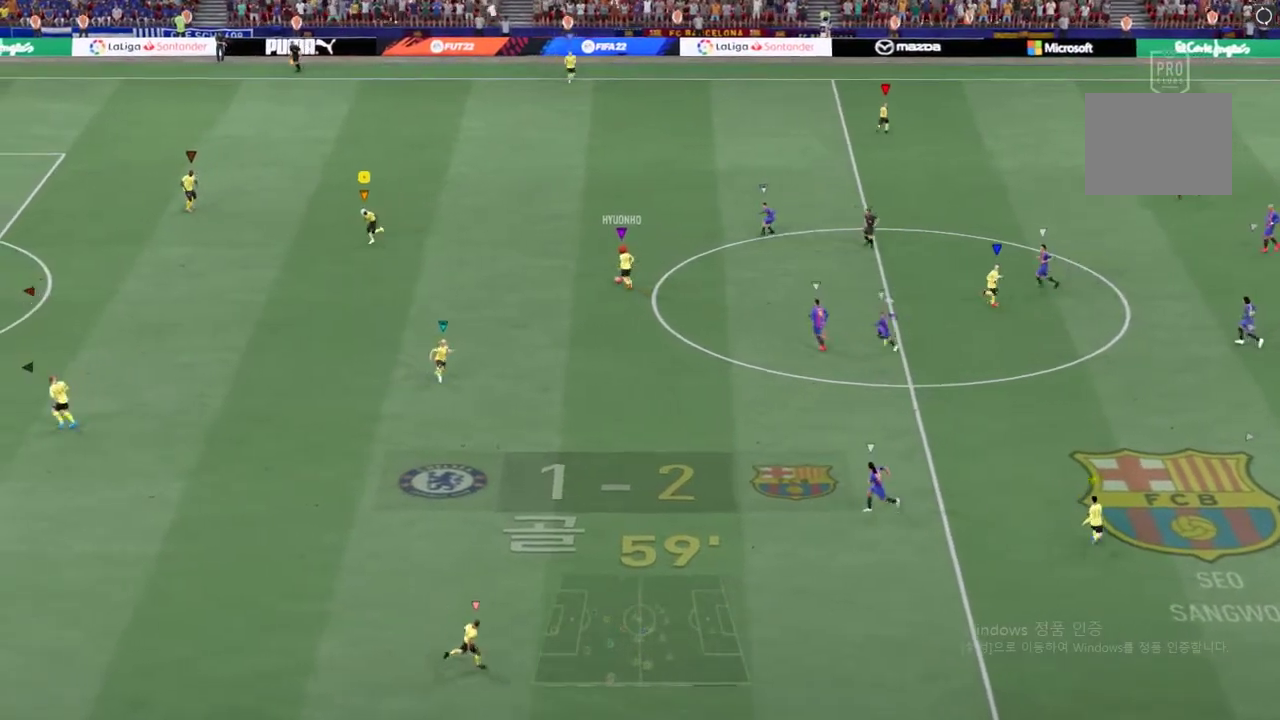
{"buttons": [], "left_stick": "center", "right_stick": "center", "events": [[134, "left_stick", "center"]]}
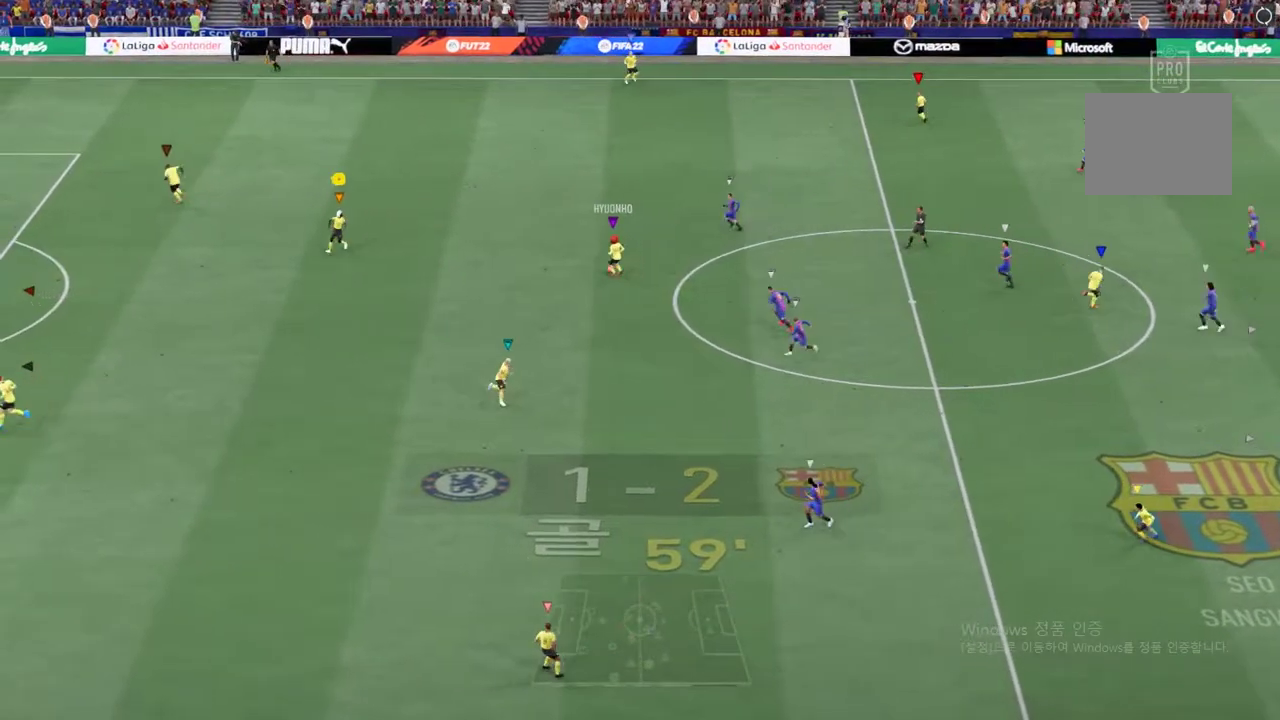
{"buttons": [], "left_stick": "center", "right_stick": "center", "events": []}
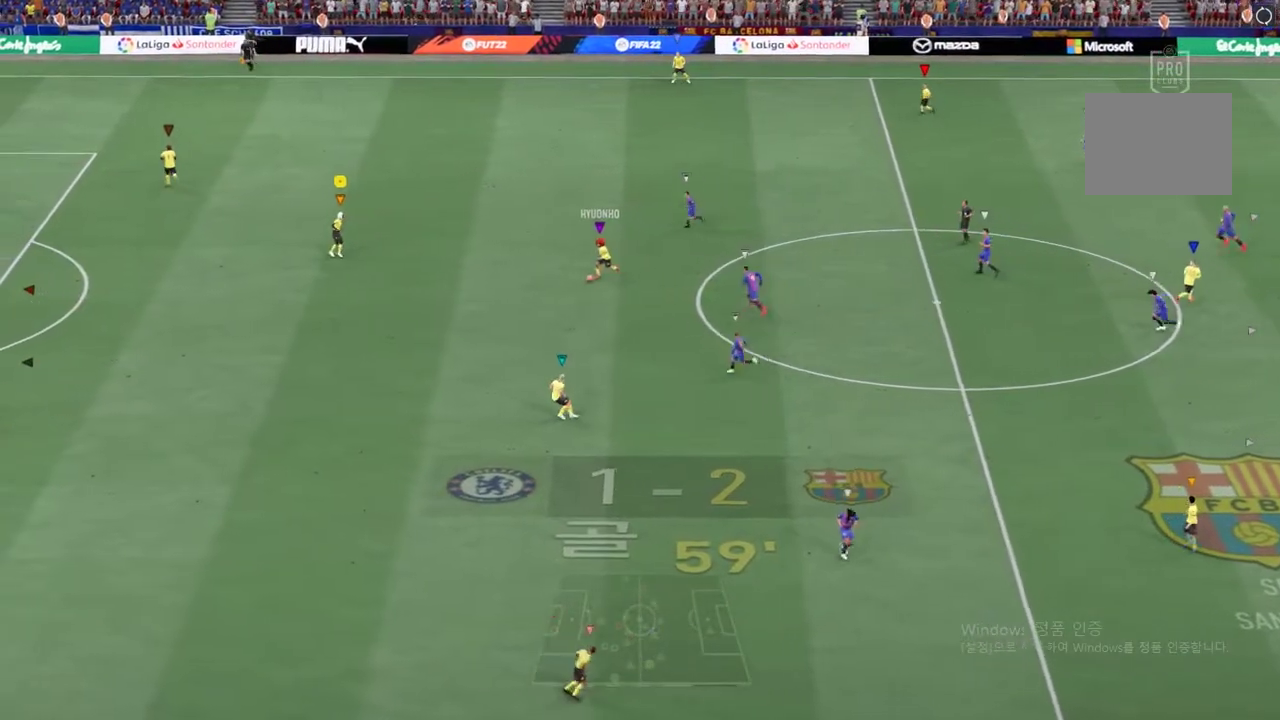
{"buttons": [], "left_stick": "center", "right_stick": "center", "events": []}
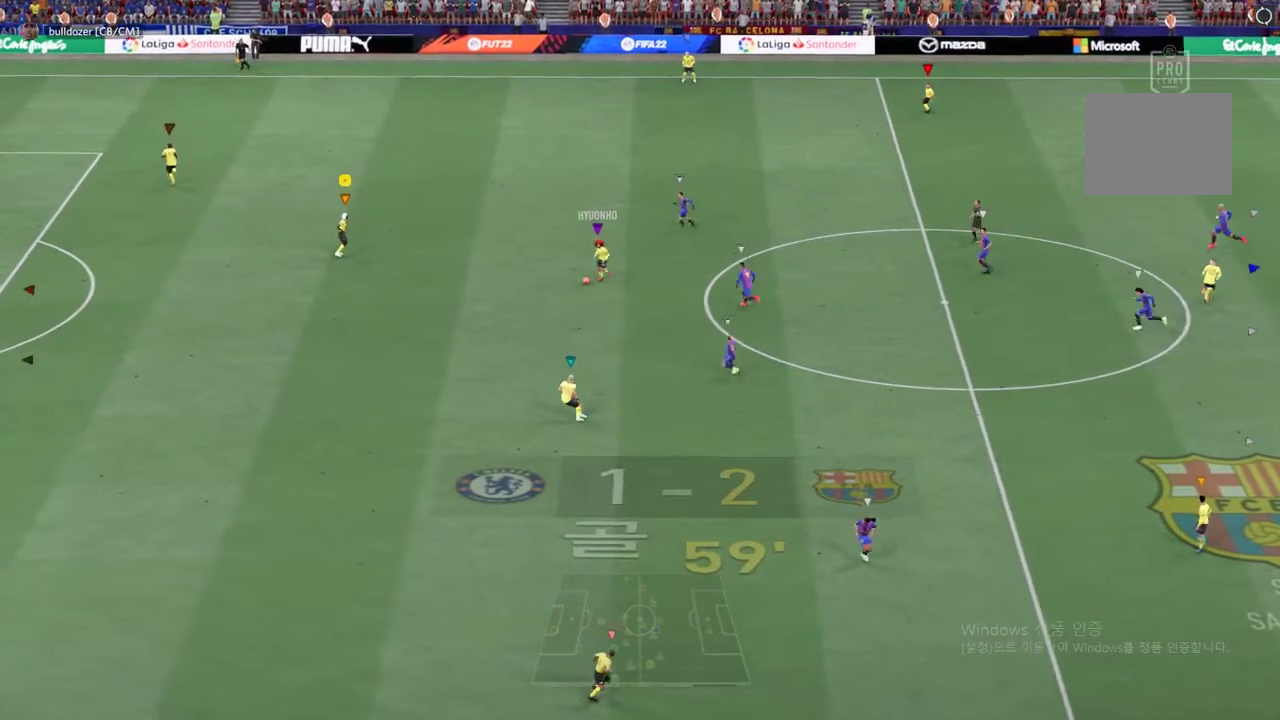
{"buttons": [], "left_stick": "center", "right_stick": "center", "events": []}
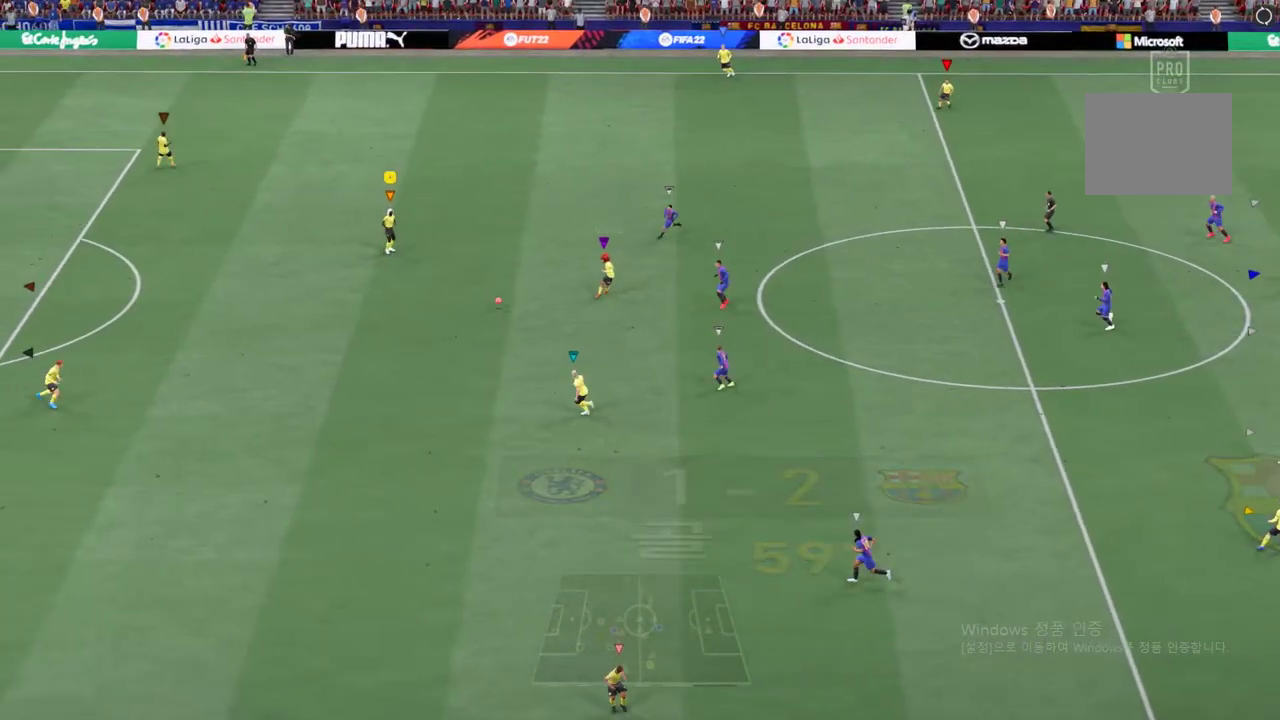
{"buttons": [], "left_stick": "center", "right_stick": "center", "events": []}
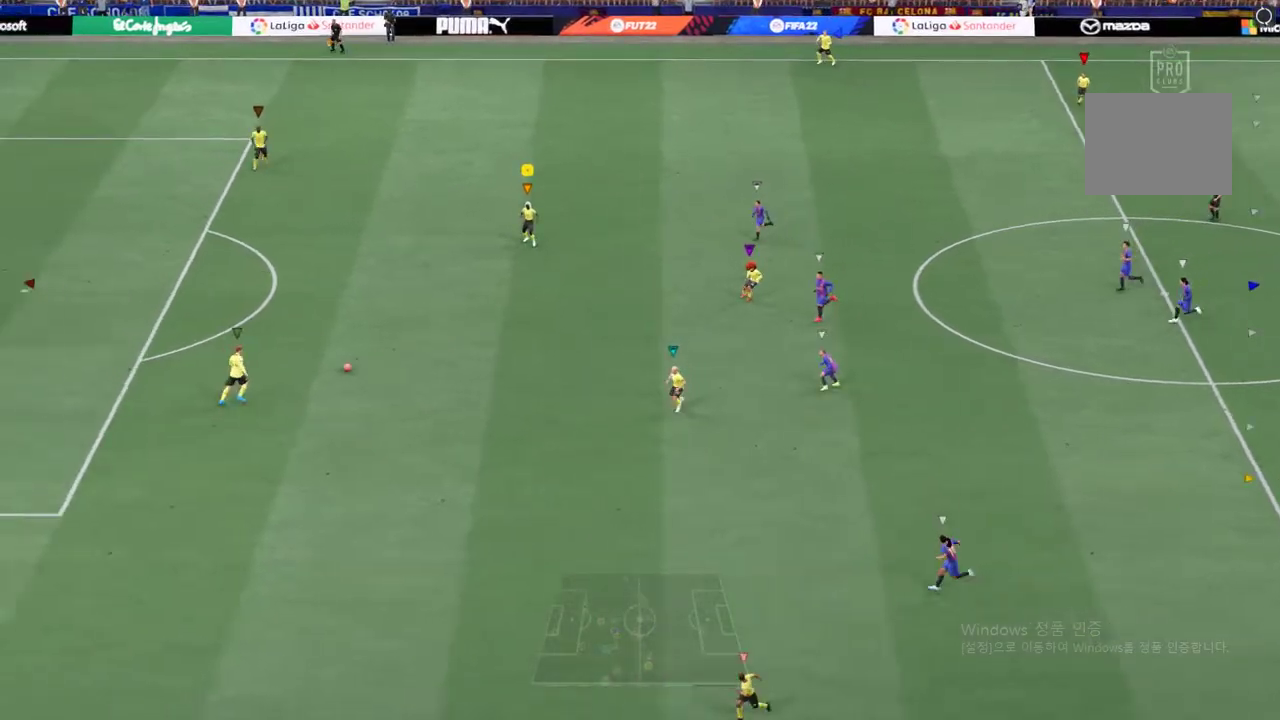
{"buttons": [], "left_stick": "left", "right_stick": "center", "events": [[17, "left_stick", "left"]]}
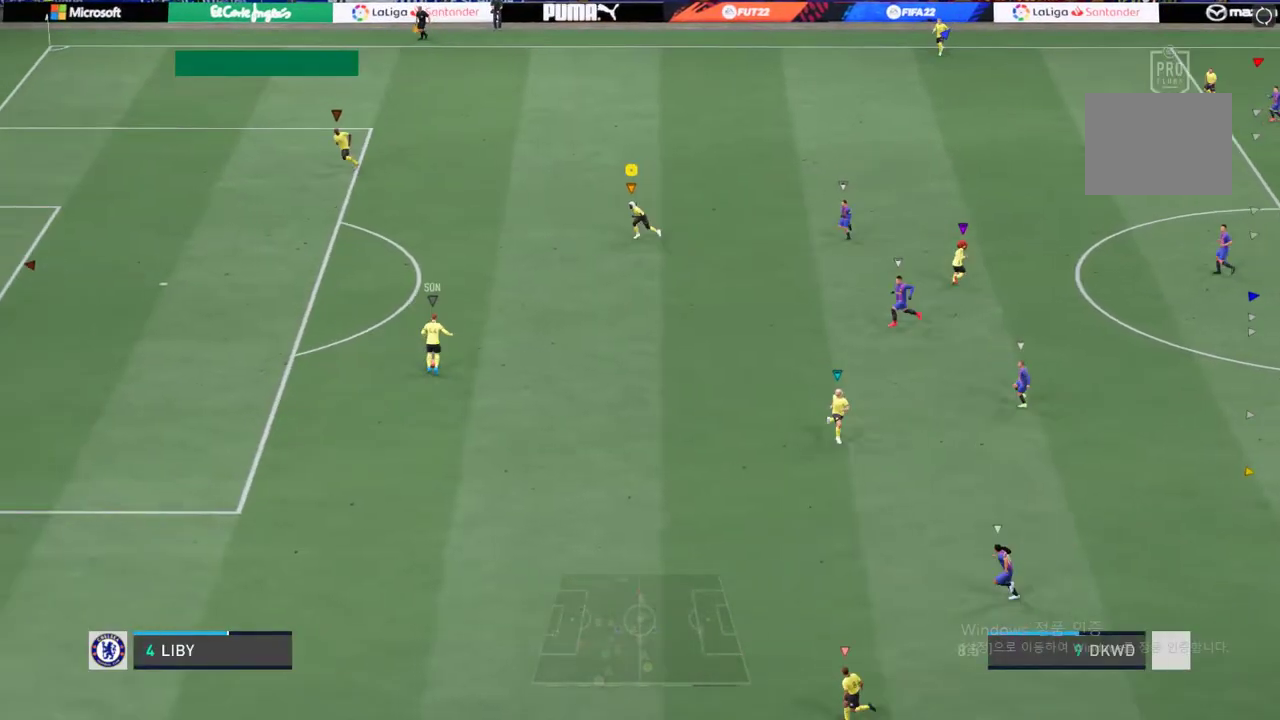
{"buttons": [], "left_stick": "center", "right_stick": "center", "events": [[168, "left_stick", "center"]]}
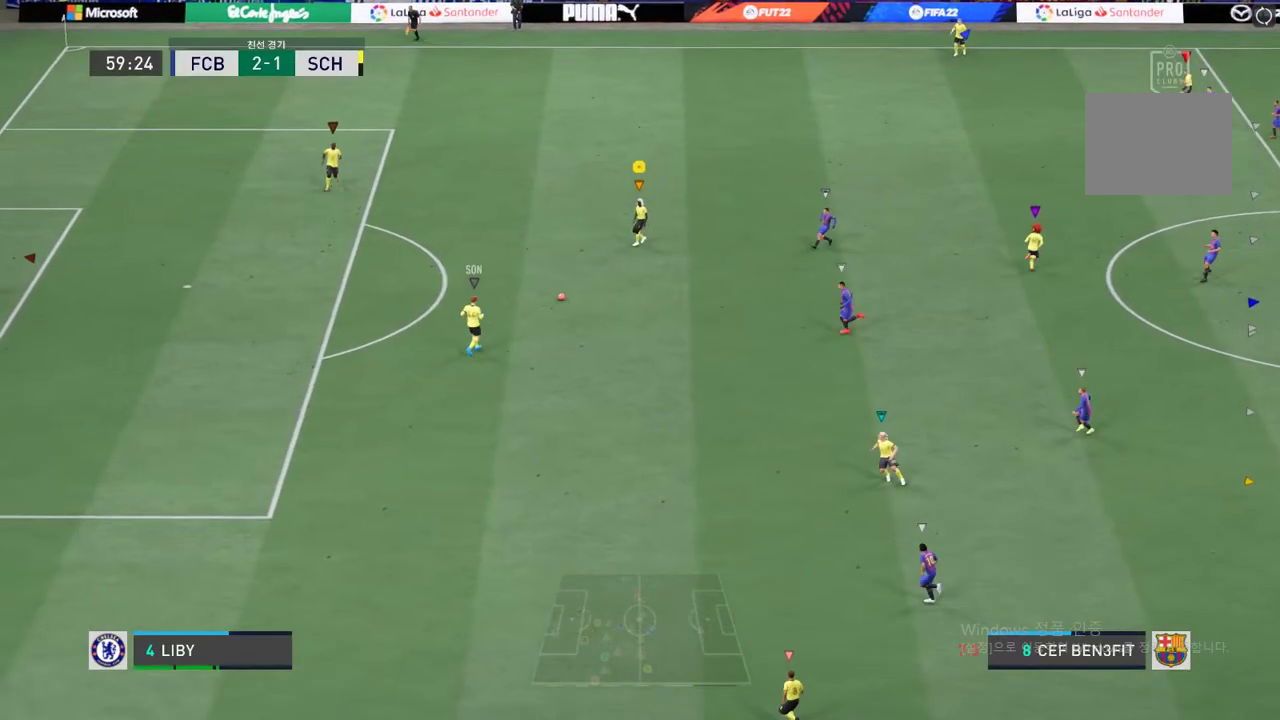
{"buttons": [], "left_stick": "left", "right_stick": "center", "events": [[489, "left_stick", "left"]]}
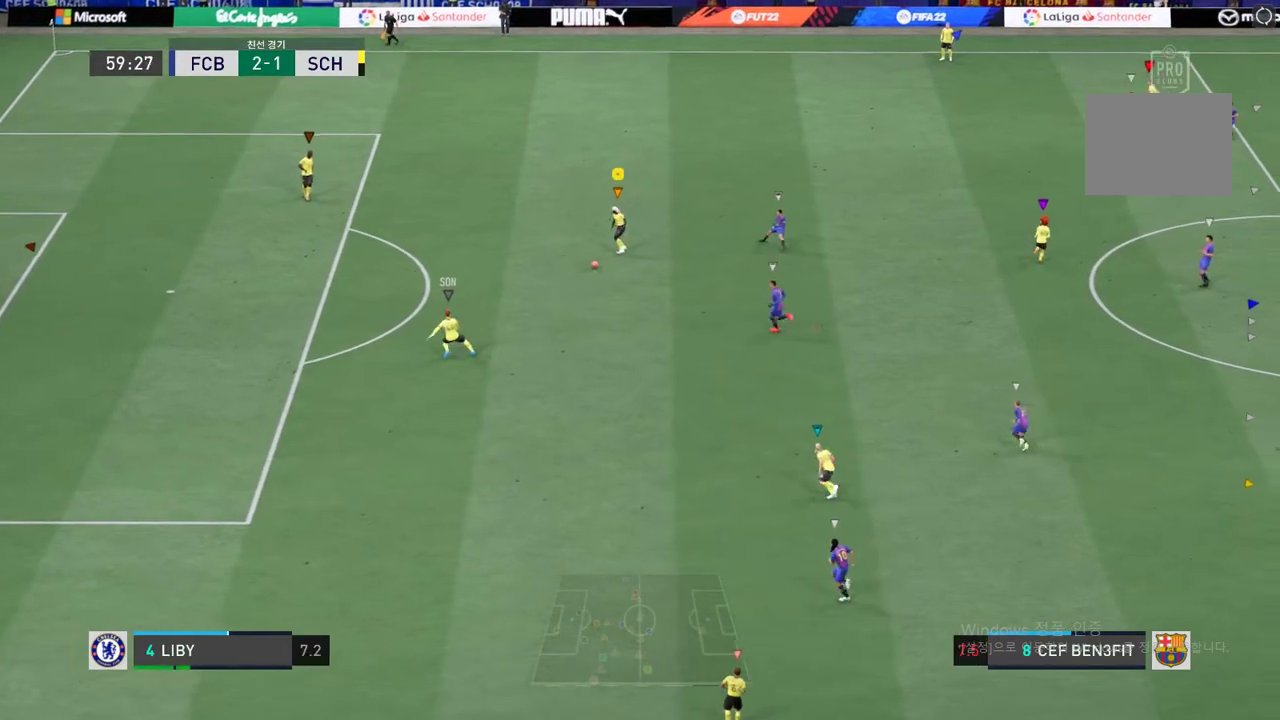
{"buttons": [], "left_stick": "up-left", "right_stick": "center", "events": [[101, "left_stick", "up-left"]]}
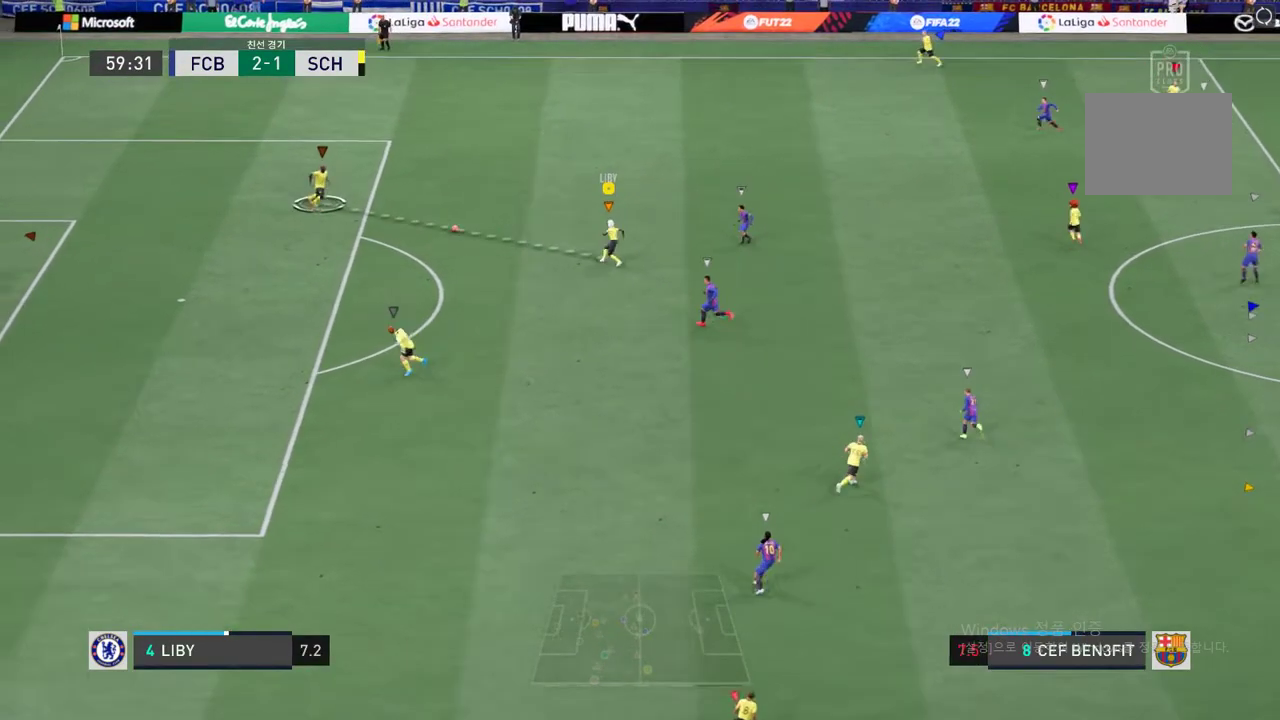
{"buttons": [], "left_stick": "center", "right_stick": "center", "events": [[134, "left_stick", "center"]]}
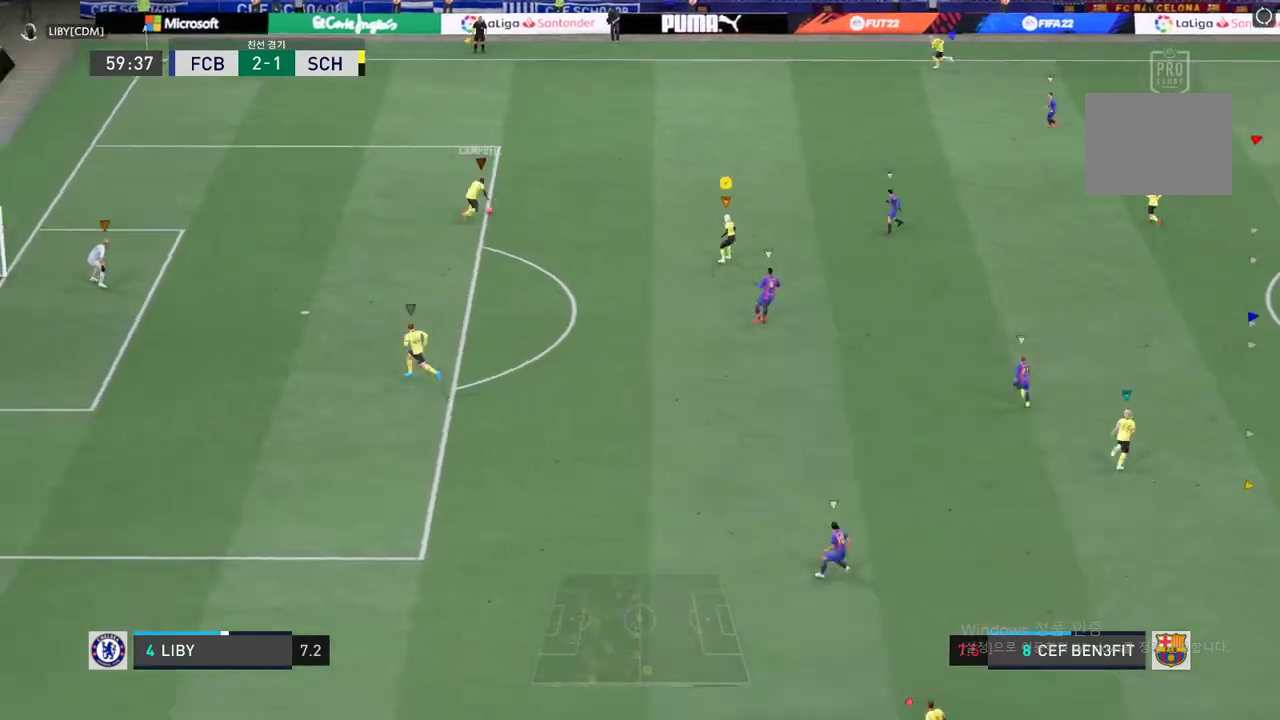
{"buttons": [], "left_stick": "right", "right_stick": "center", "events": [[421, "left_stick", "up-right"], [505, "left_stick", "right"]]}
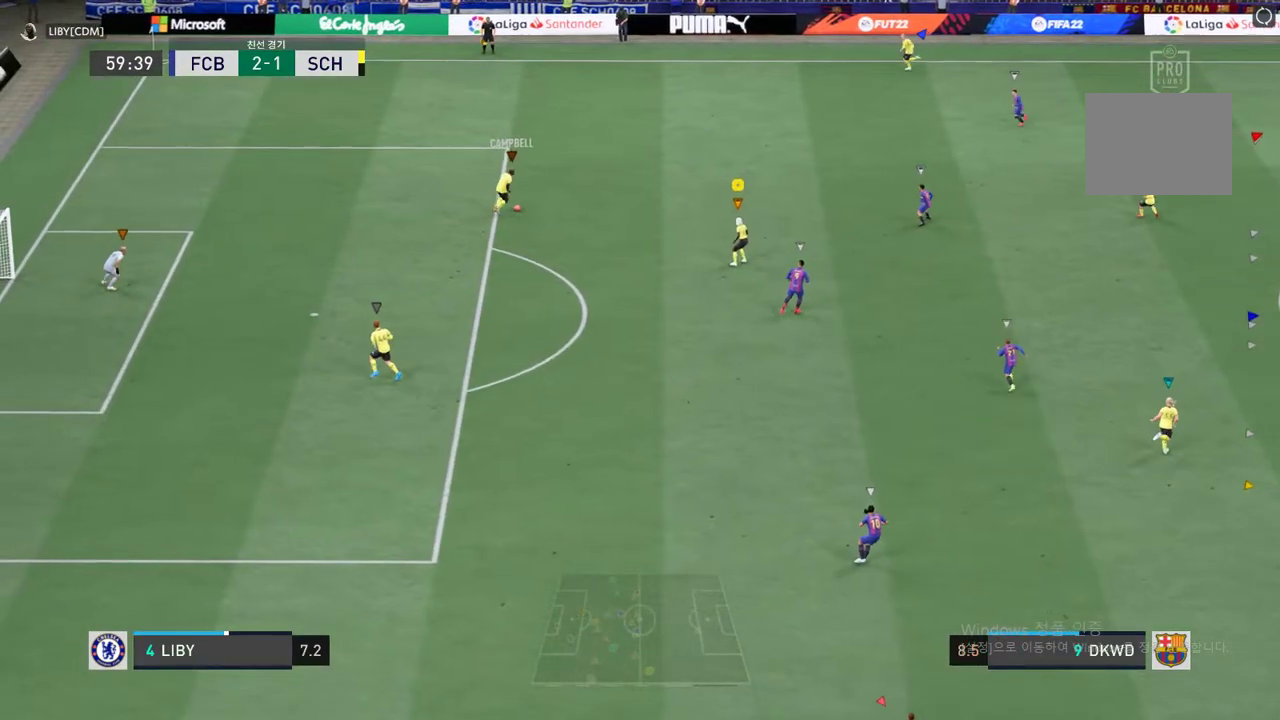
{"buttons": [], "left_stick": "down", "right_stick": "center", "events": [[421, "left_stick", "down"]]}
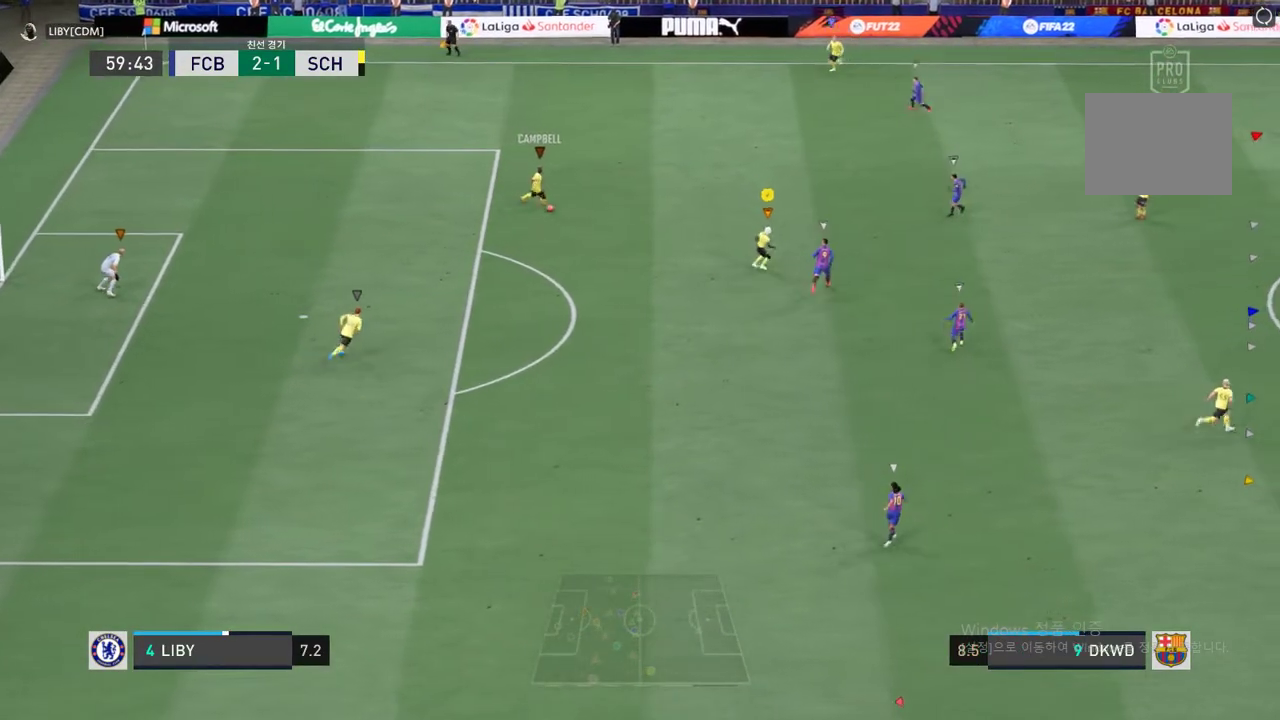
{"buttons": [], "left_stick": "down", "right_stick": "center", "events": []}
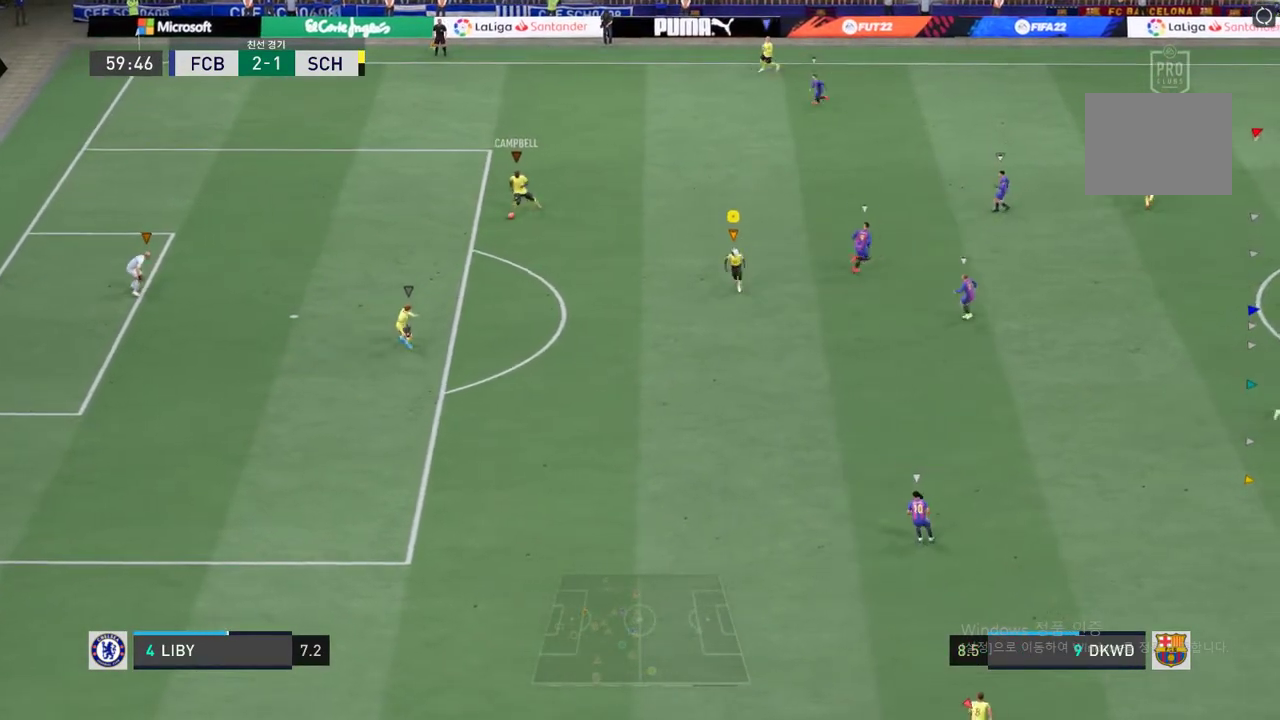
{"buttons": [], "left_stick": "down", "right_stick": "center", "events": []}
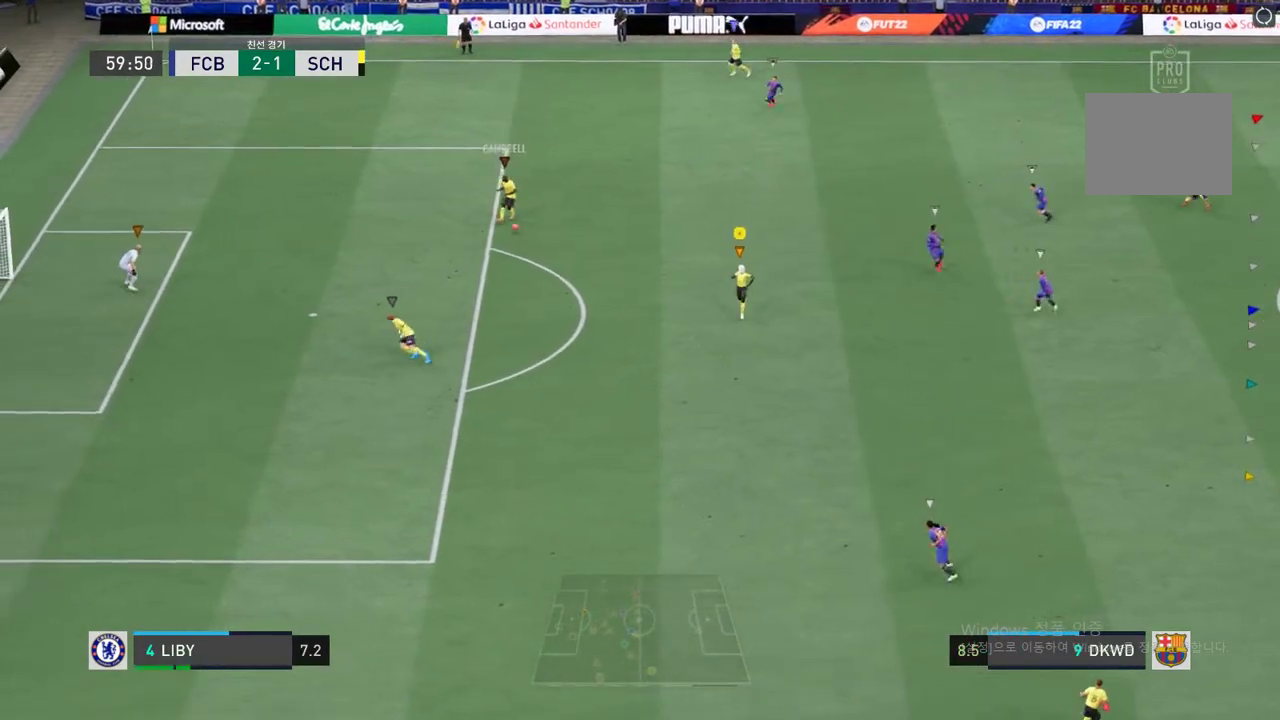
{"buttons": [], "left_stick": "down", "right_stick": "center", "events": [[17, "left_stick", "center"], [270, "left_stick", "down"]]}
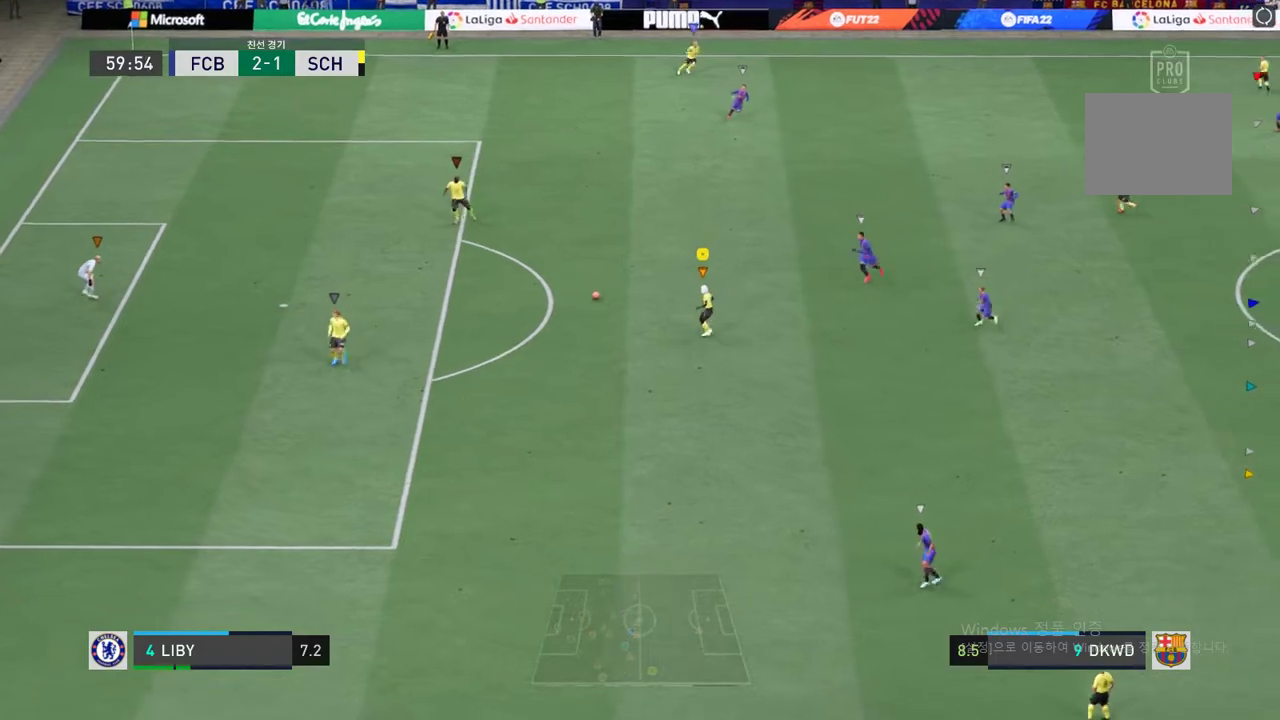
{"buttons": [], "left_stick": "down", "right_stick": "center", "events": []}
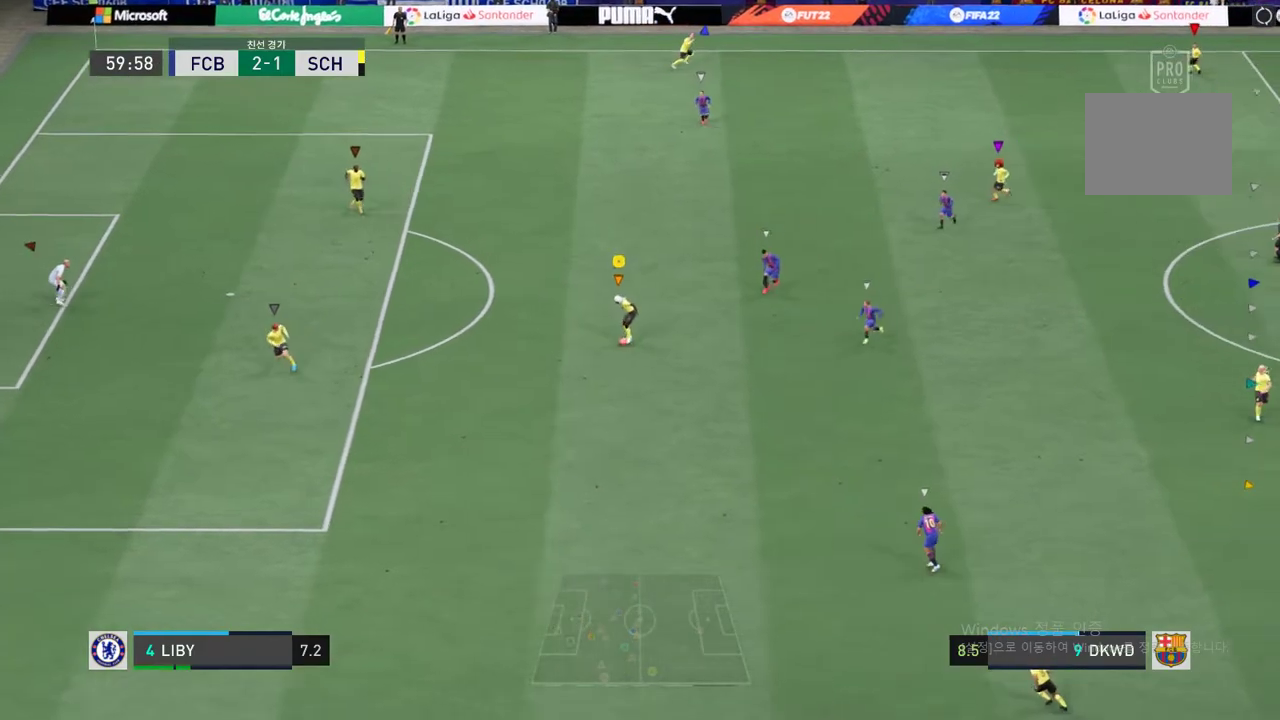
{"buttons": [], "left_stick": "down-right", "right_stick": "center", "events": [[169, "left_stick", "down-right"]]}
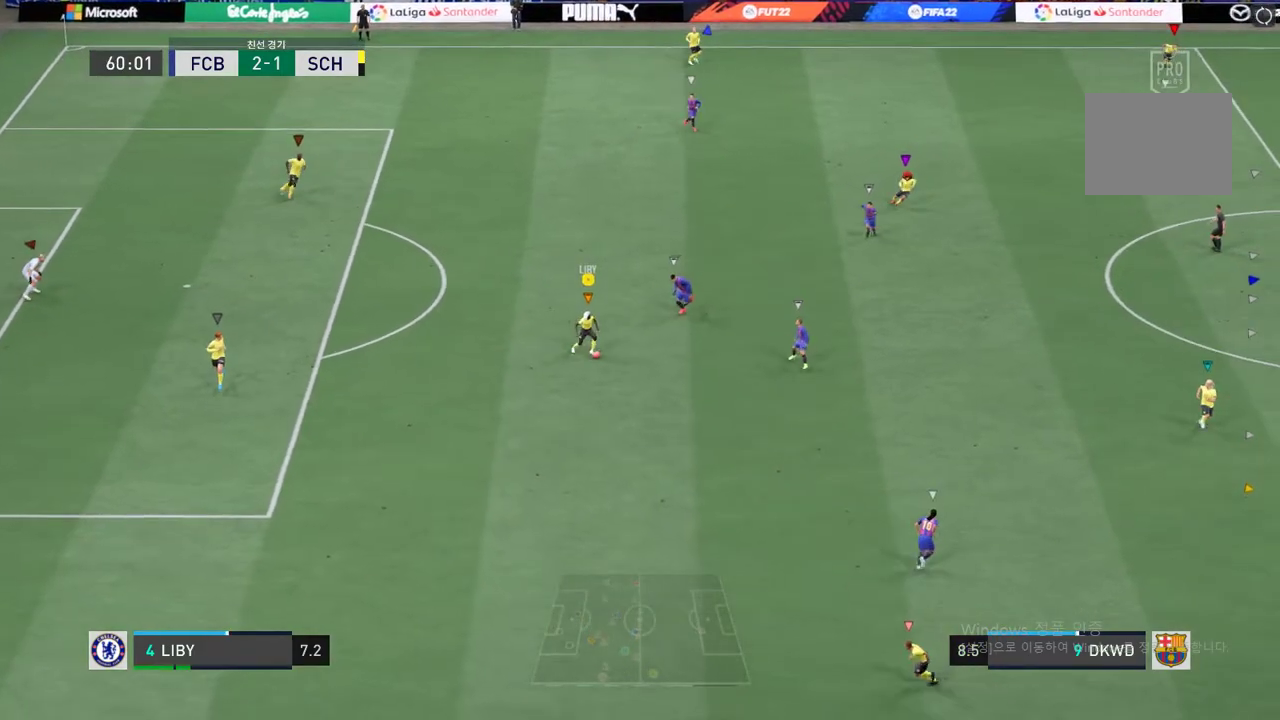
{"buttons": [], "left_stick": "down", "right_stick": "center", "events": [[286, "left_stick", "down"]]}
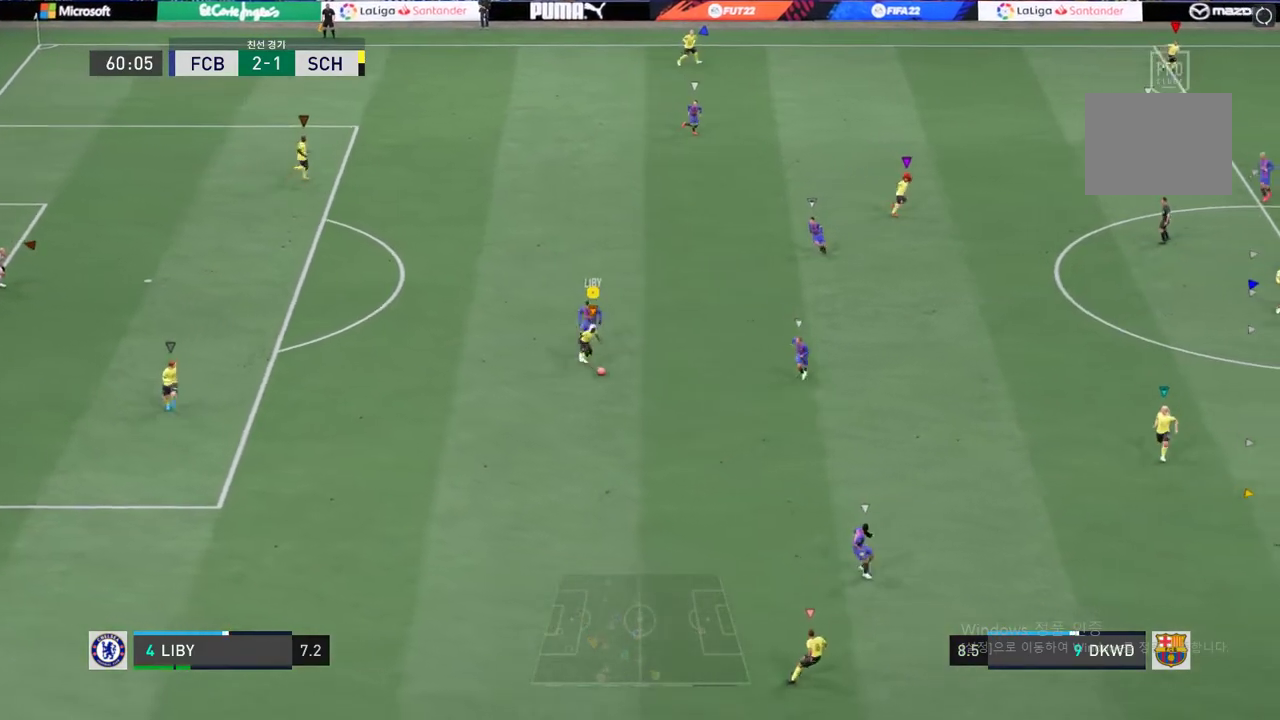
{"buttons": [], "left_stick": "down", "right_stick": "center", "events": [[84, "R2", "down"], [455, "R2", "up"]]}
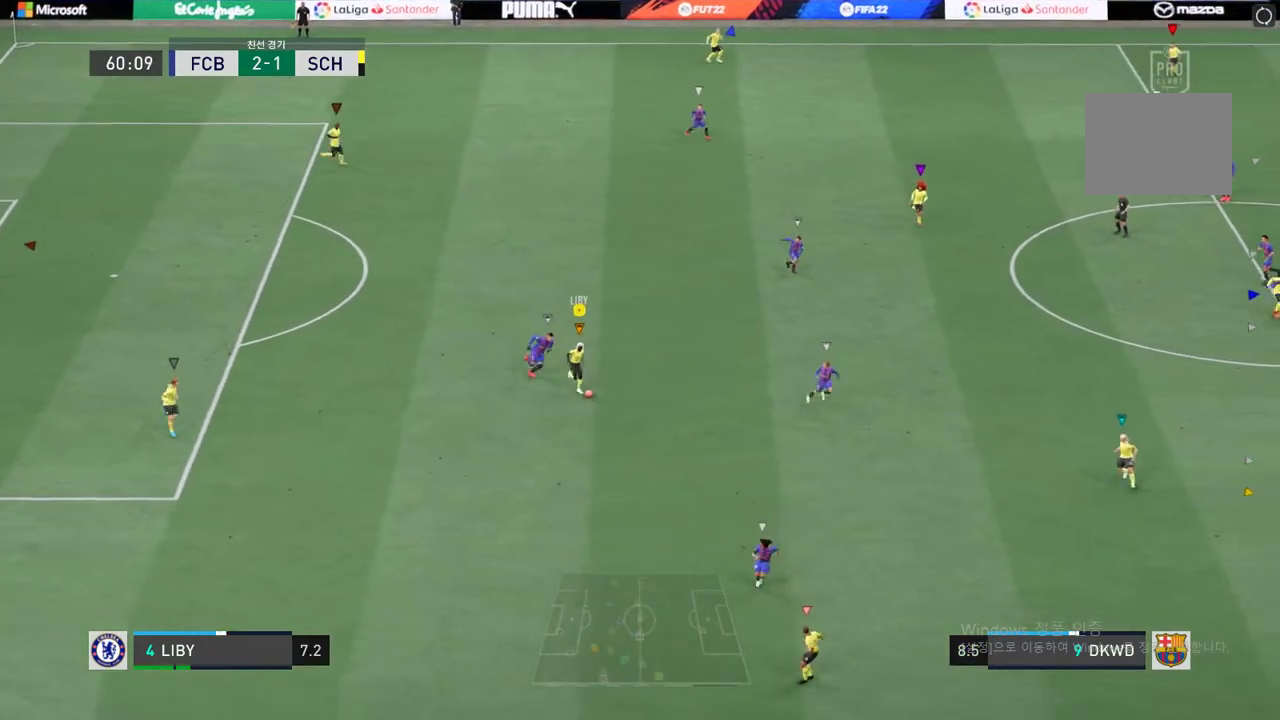
{"buttons": [], "left_stick": "down-right", "right_stick": "center", "events": [[85, "left_stick", "center"], [354, "left_stick", "down-right"]]}
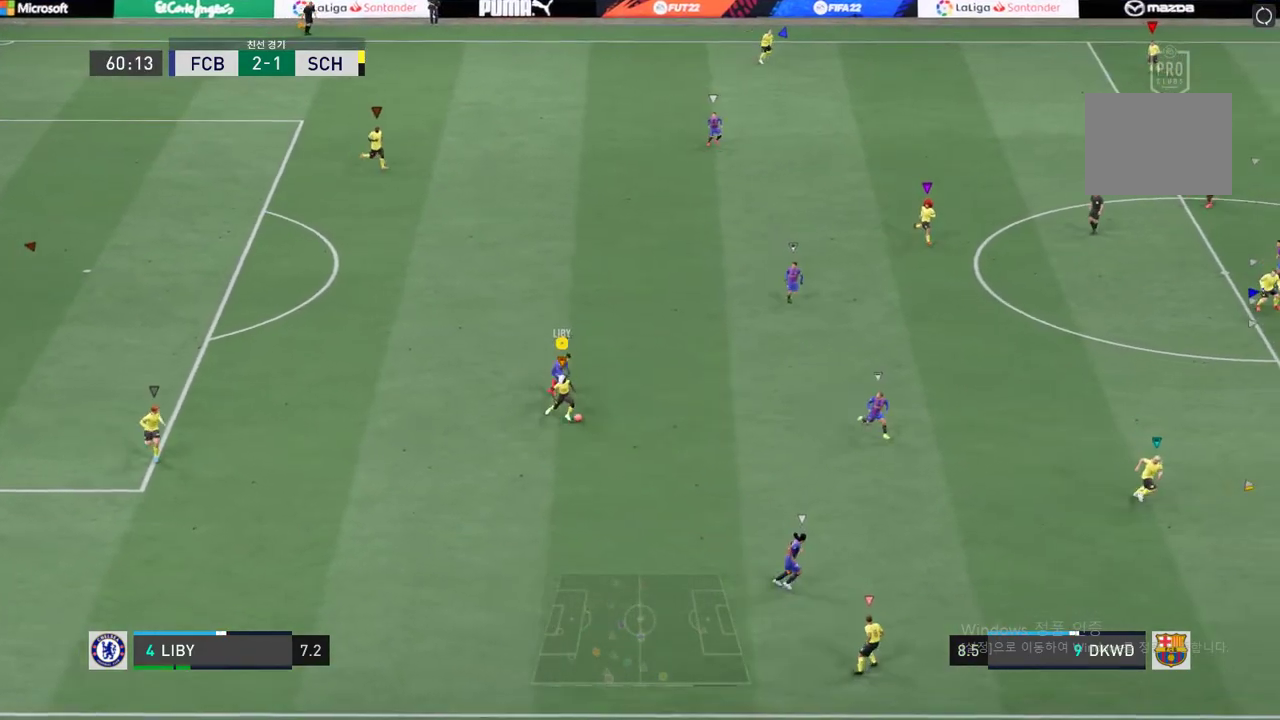
{"buttons": ["R2"], "left_stick": "down-right", "right_stick": "center", "events": [[455, "R2", "down"]]}
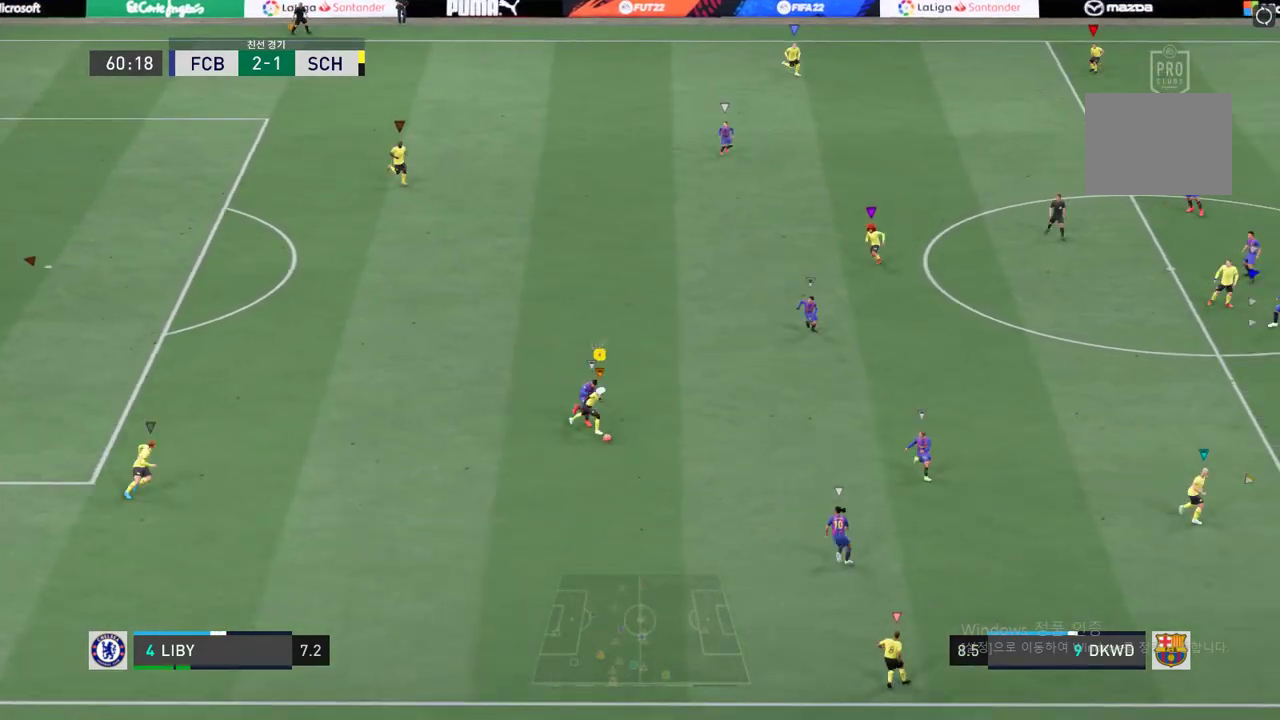
{"buttons": ["R2"], "left_stick": "down-right", "right_stick": "center", "events": []}
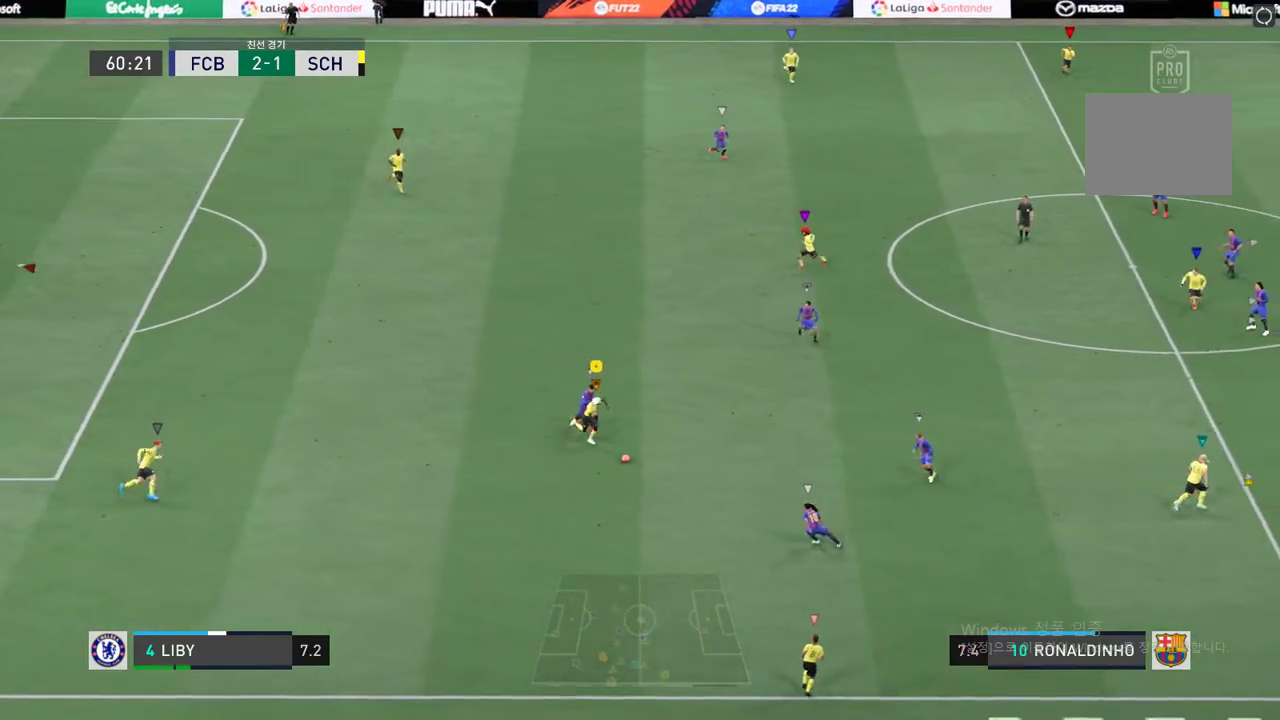
{"buttons": [], "left_stick": "down-left", "right_stick": "center", "events": [[67, "R2", "up"], [67, "left_stick", "center"], [337, "left_stick", "down-left"]]}
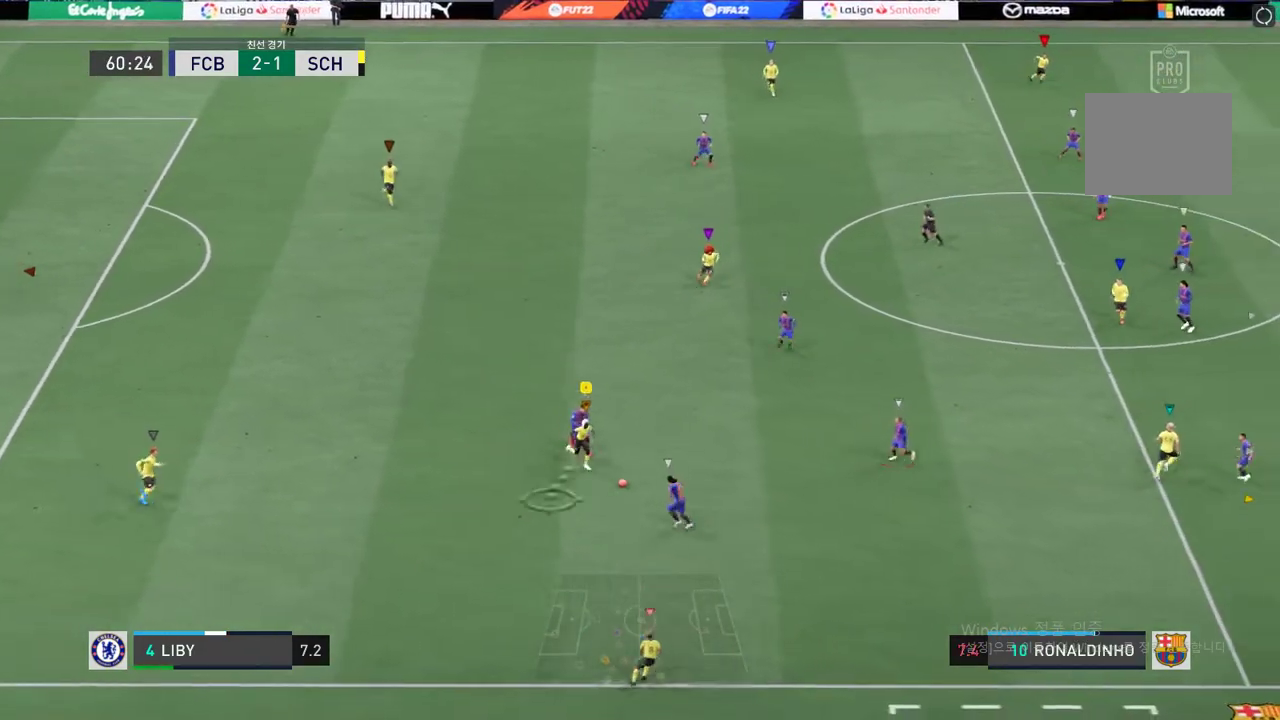
{"buttons": [], "left_stick": "left", "right_stick": "center", "events": [[17, "left_stick", "left"]]}
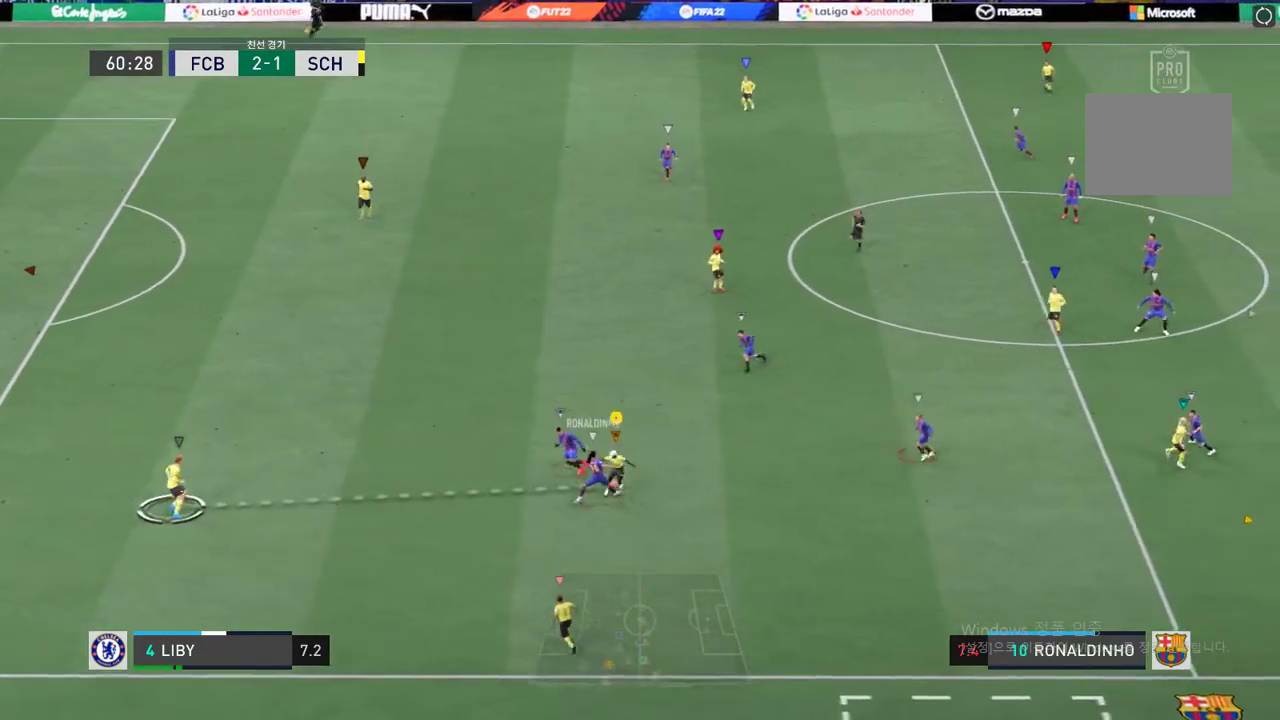
{"buttons": [], "left_stick": "left", "right_stick": "center", "events": []}